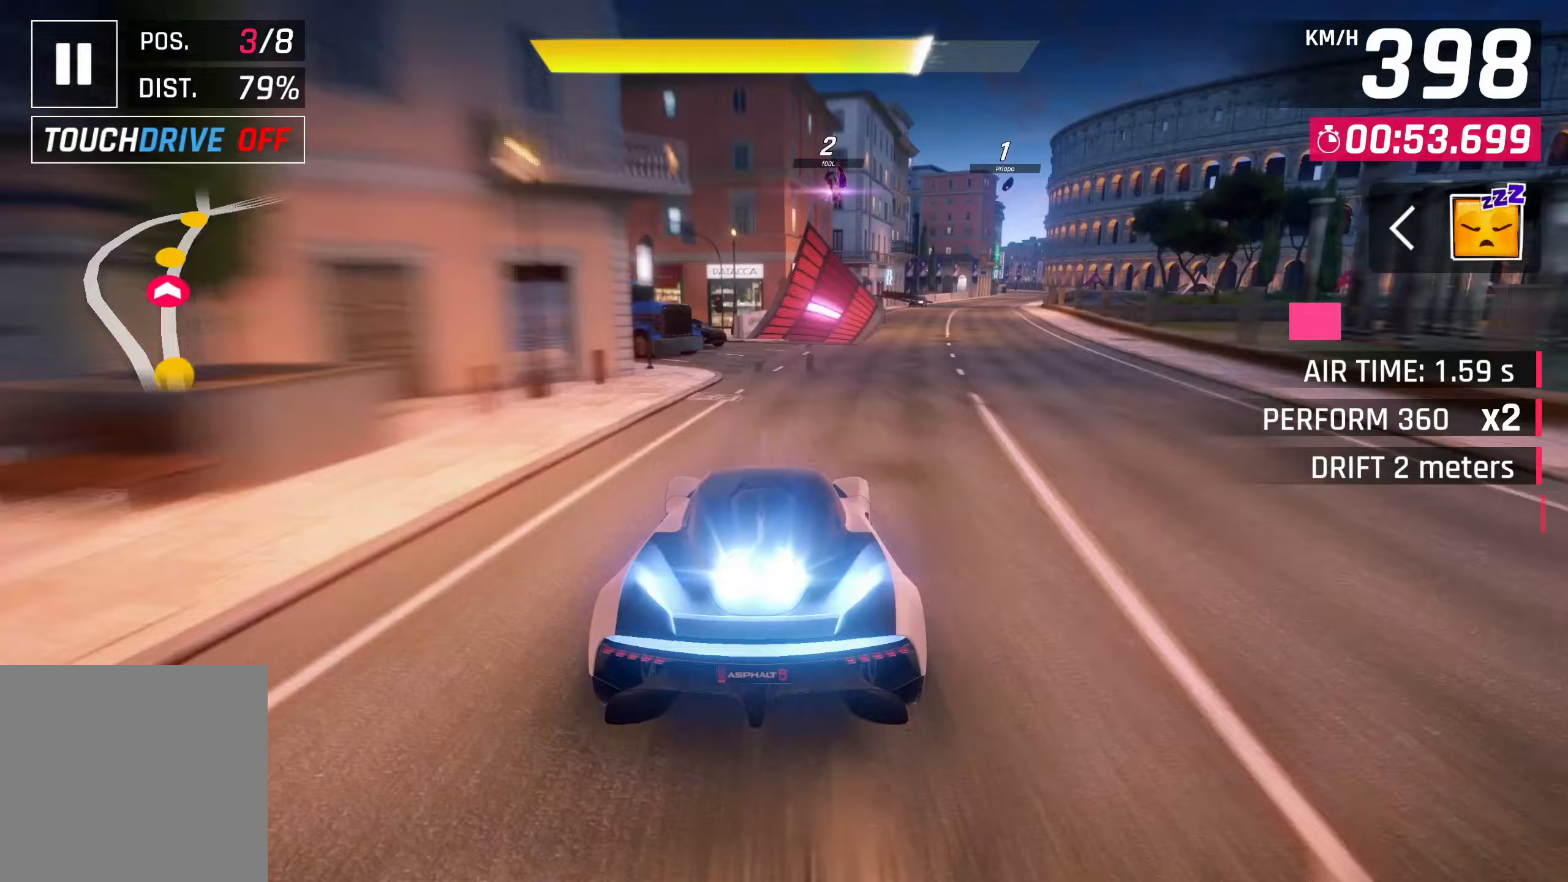
Gameplay with a controller (PlayStation layout); each line is a JSON object with the inputs held at the frame after it. "events" lists button and stick changes between this image and that frame as [ms after this image, input, new state], when the widget could be followed in between. Not read: right_stick.
{"buttons": ["CROSS"], "left_stick": "right", "events": [[33, "CROSS", "up"], [433, "SQUARE", "down"], [483, "CROSS", "down"], [483, "SQUARE", "up"]]}
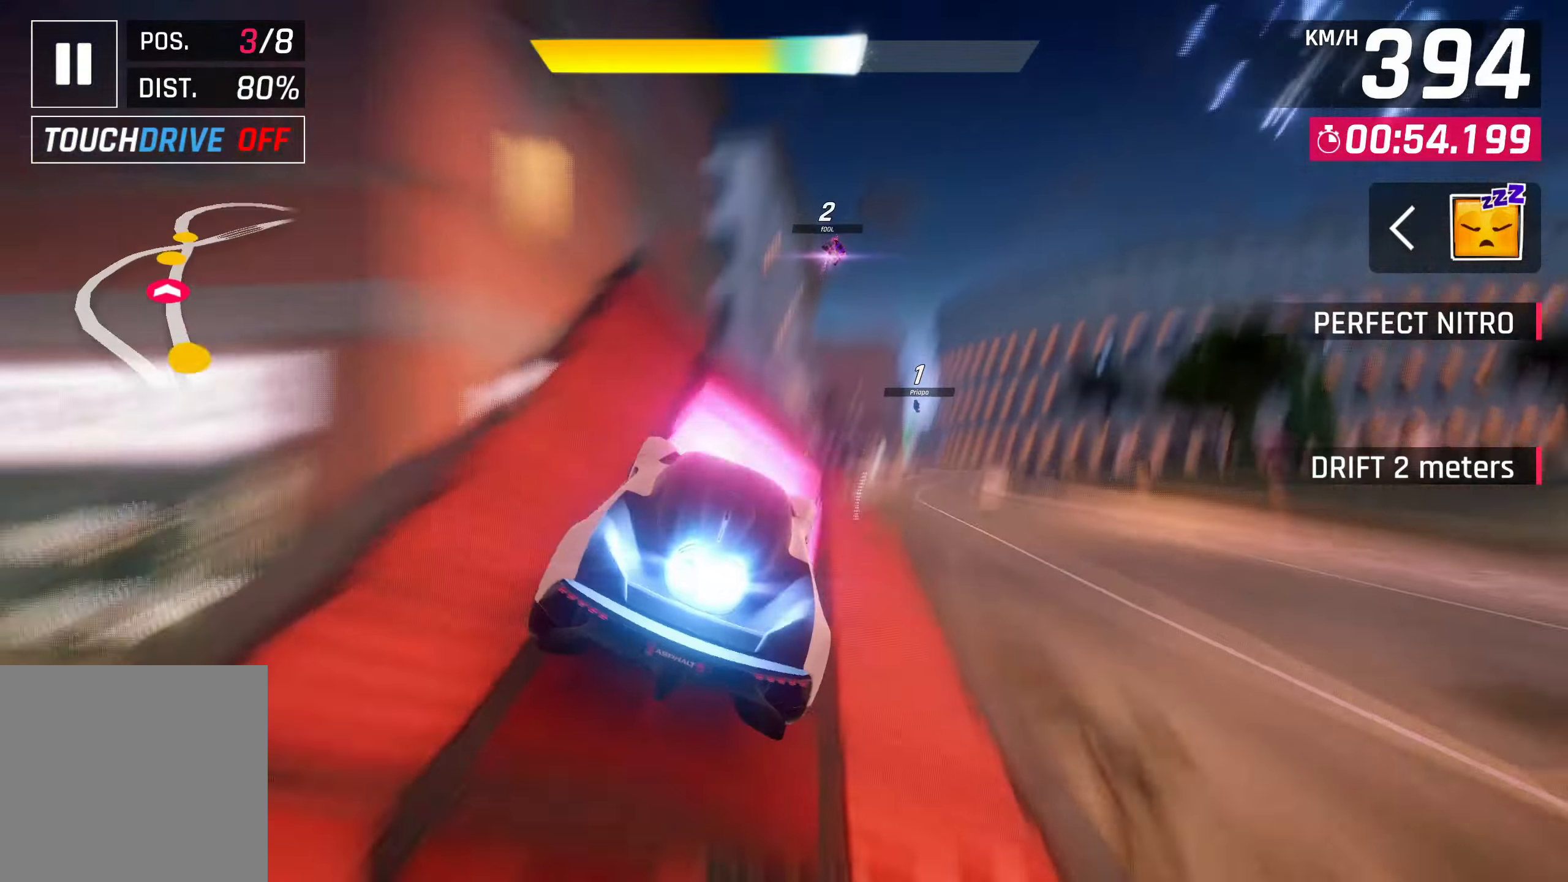
{"buttons": [], "left_stick": "right", "events": [[83, "CROSS", "up"], [150, "R1", "down"], [183, "CROSS", "down"], [250, "CROSS", "up"], [367, "CROSS", "down"], [367, "R1", "up"], [450, "CROSS", "up"]]}
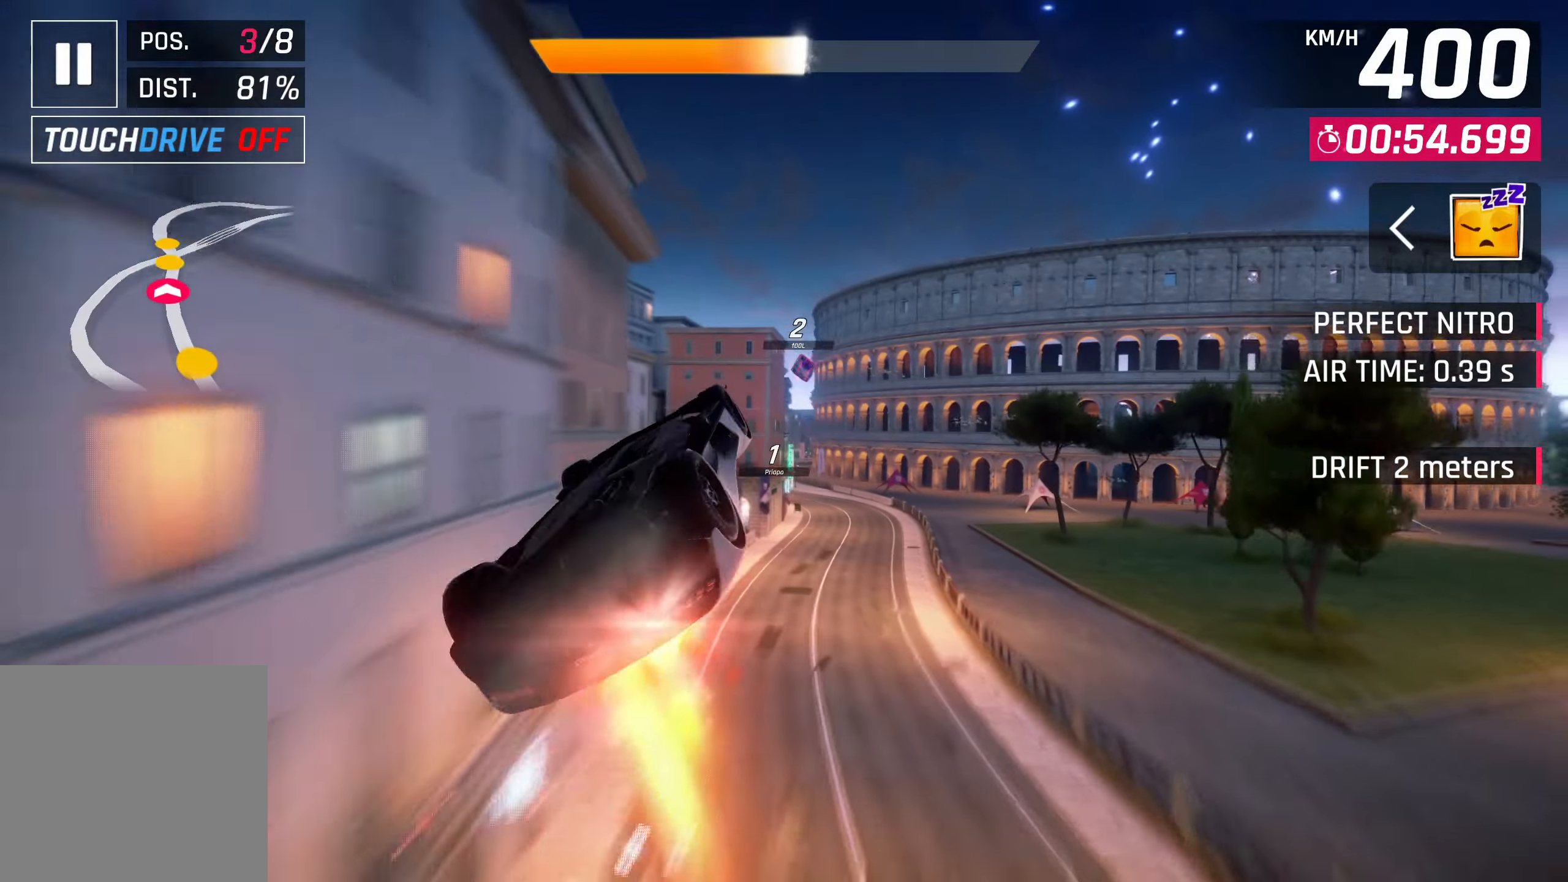
{"buttons": [], "left_stick": "center", "events": [[17, "CROSS", "down"], [117, "CROSS", "up"], [117, "left_stick", "center"], [417, "SQUARE", "down"], [500, "SQUARE", "up"]]}
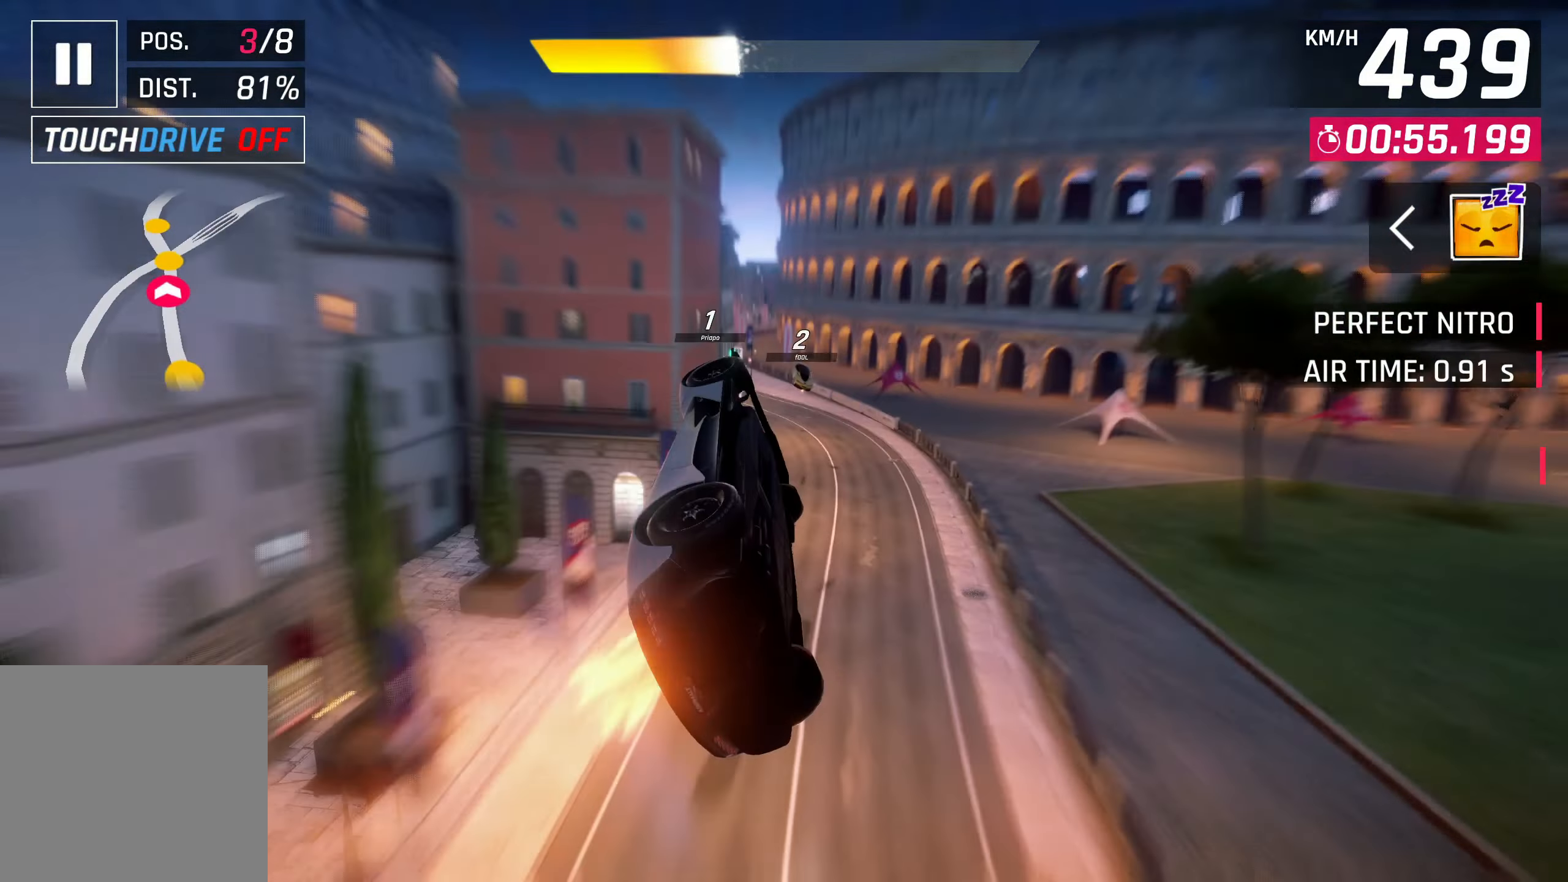
{"buttons": [], "left_stick": "down-left", "events": [[250, "left_stick", "down-left"]]}
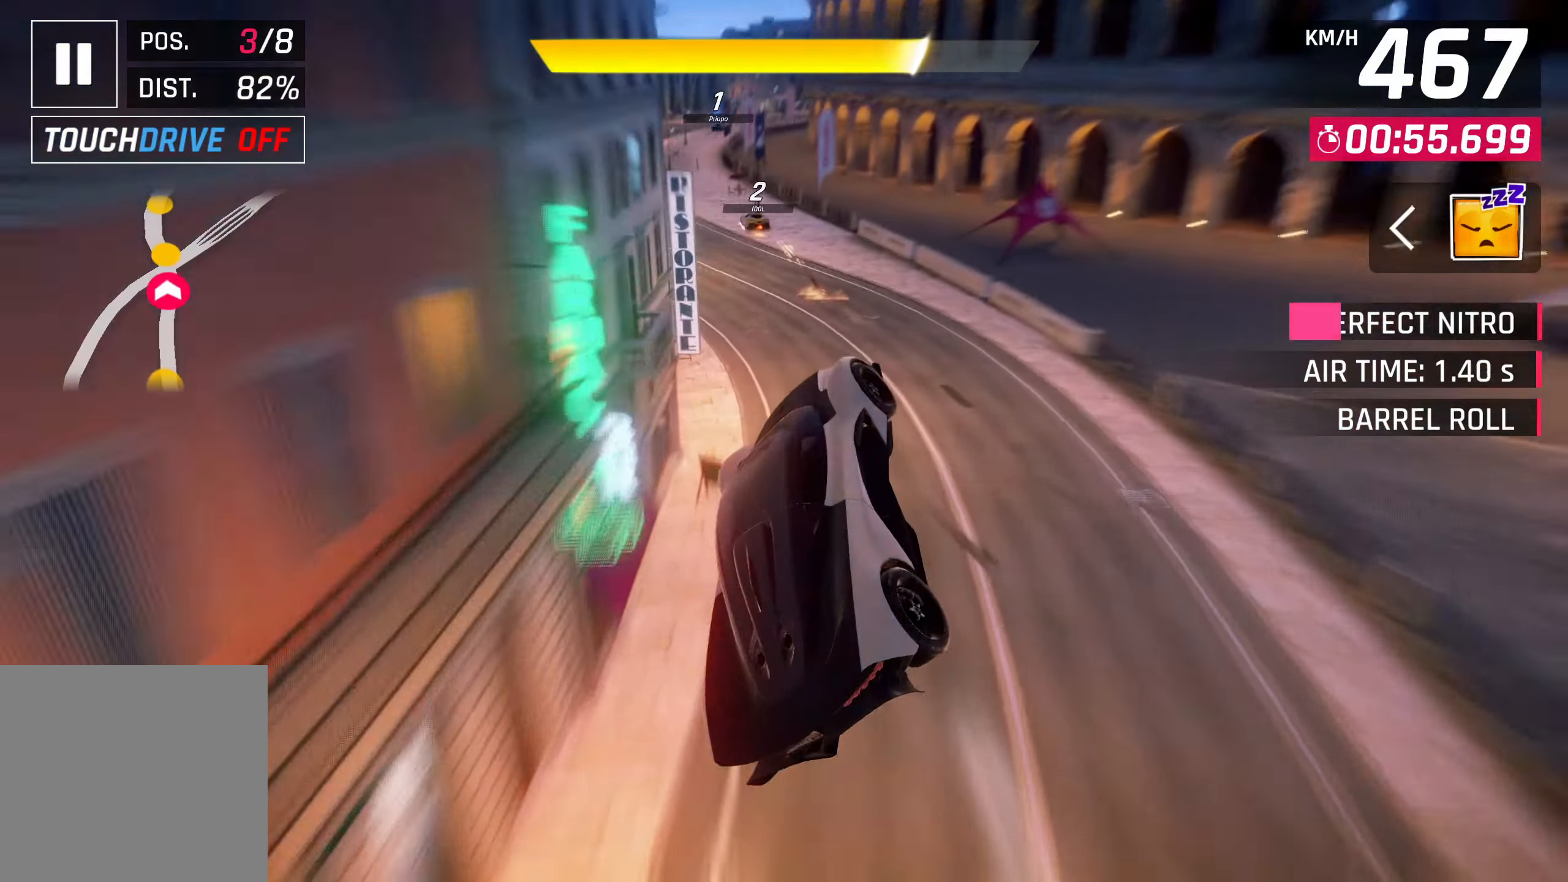
{"buttons": [], "left_stick": "down-left", "events": [[17, "CROSS", "down"], [100, "CROSS", "up"]]}
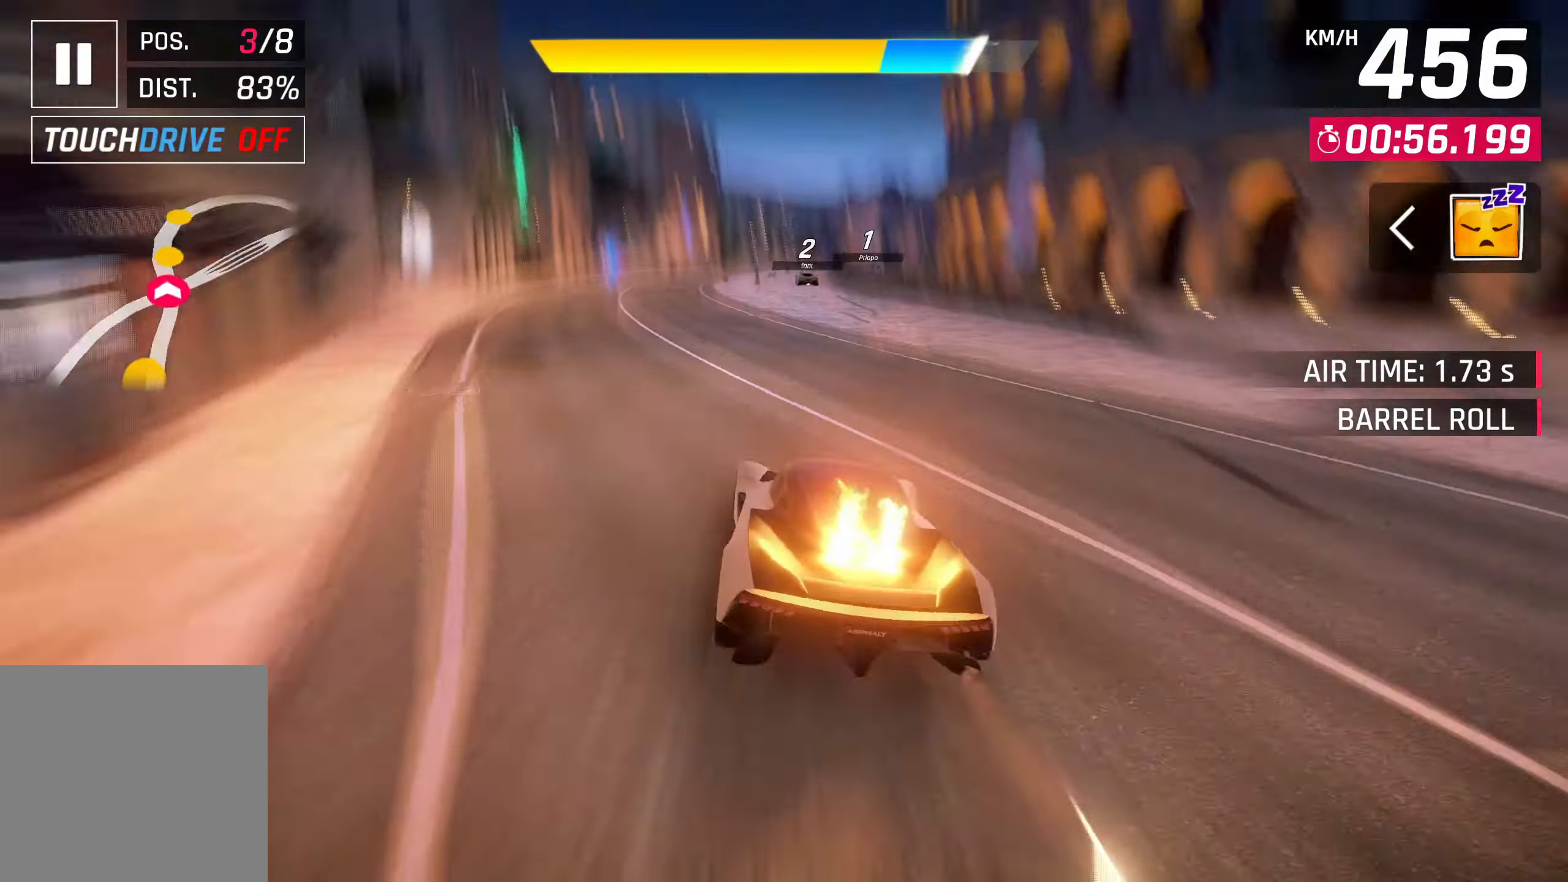
{"buttons": [], "left_stick": "right", "events": [[33, "CROSS", "down"], [33, "left_stick", "center"], [150, "CROSS", "up"], [450, "left_stick", "right"]]}
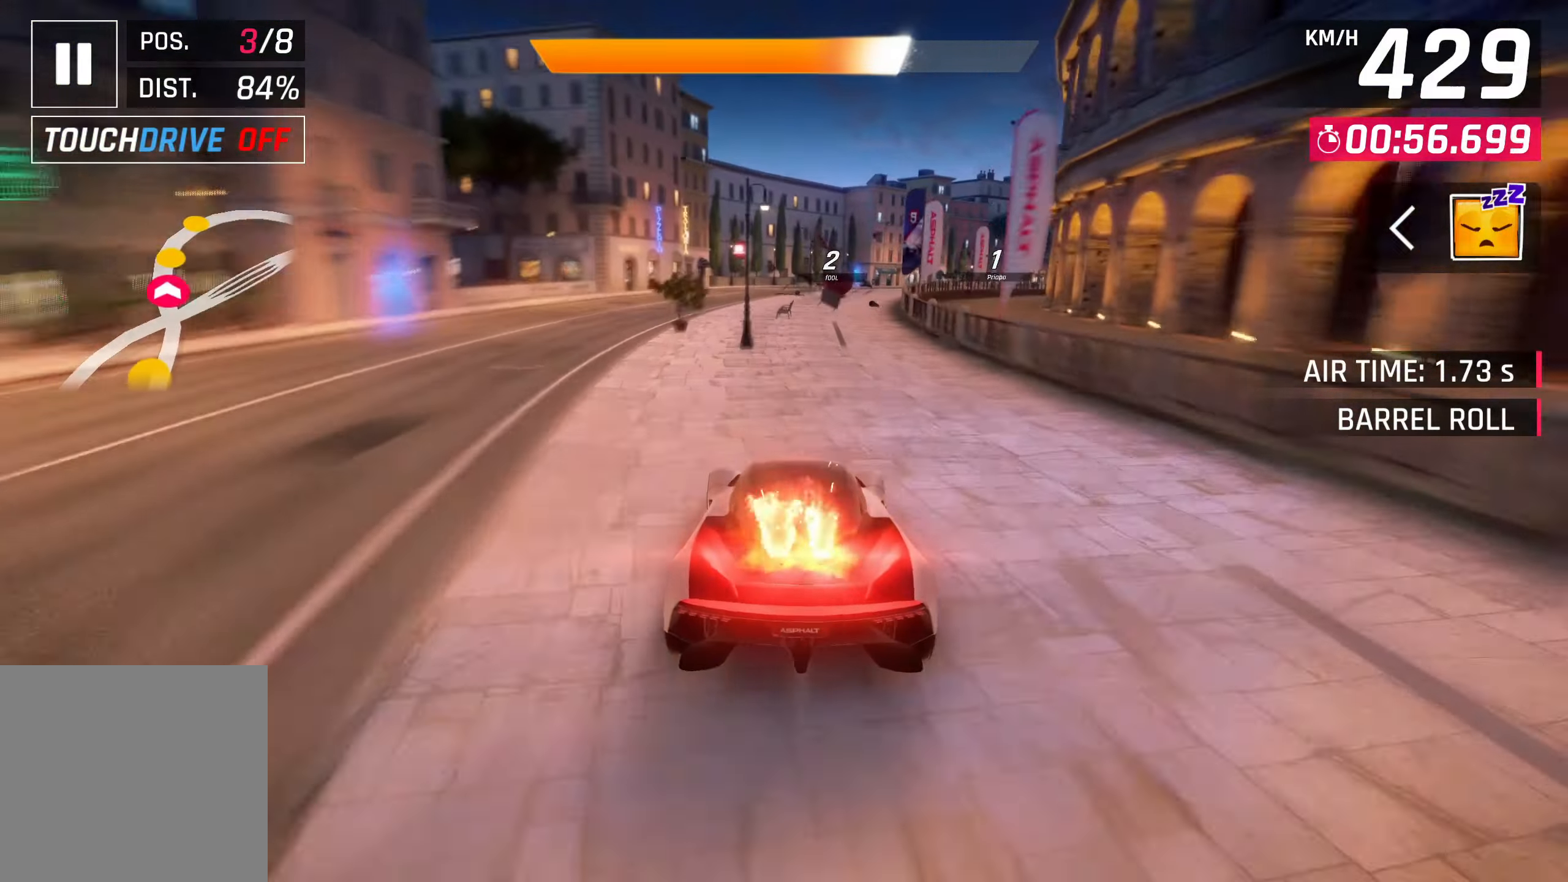
{"buttons": [], "left_stick": "right", "events": []}
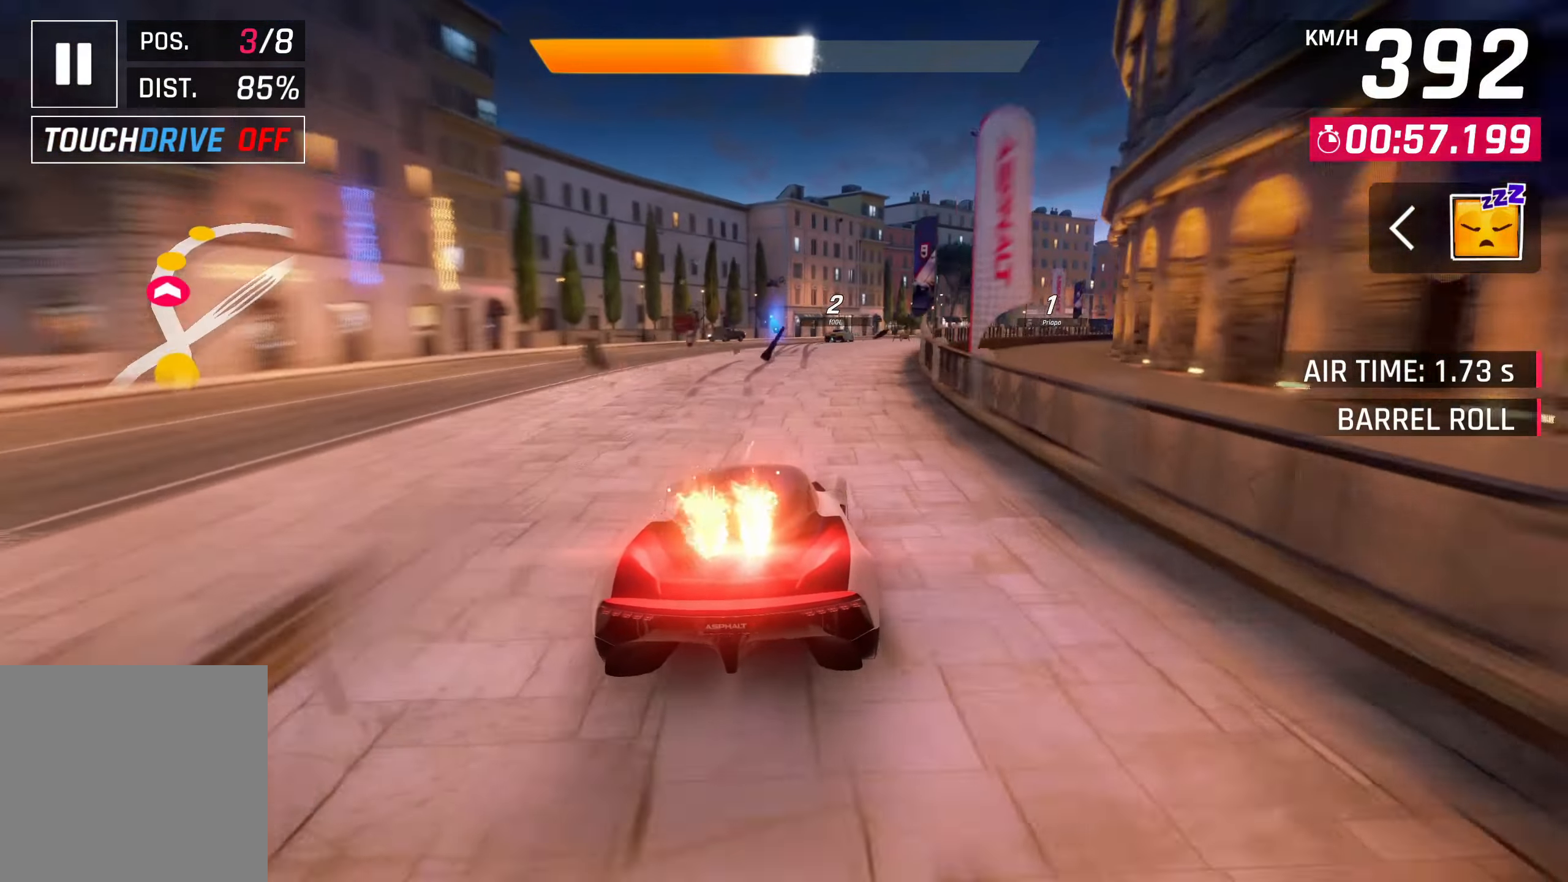
{"buttons": [], "left_stick": "right", "events": []}
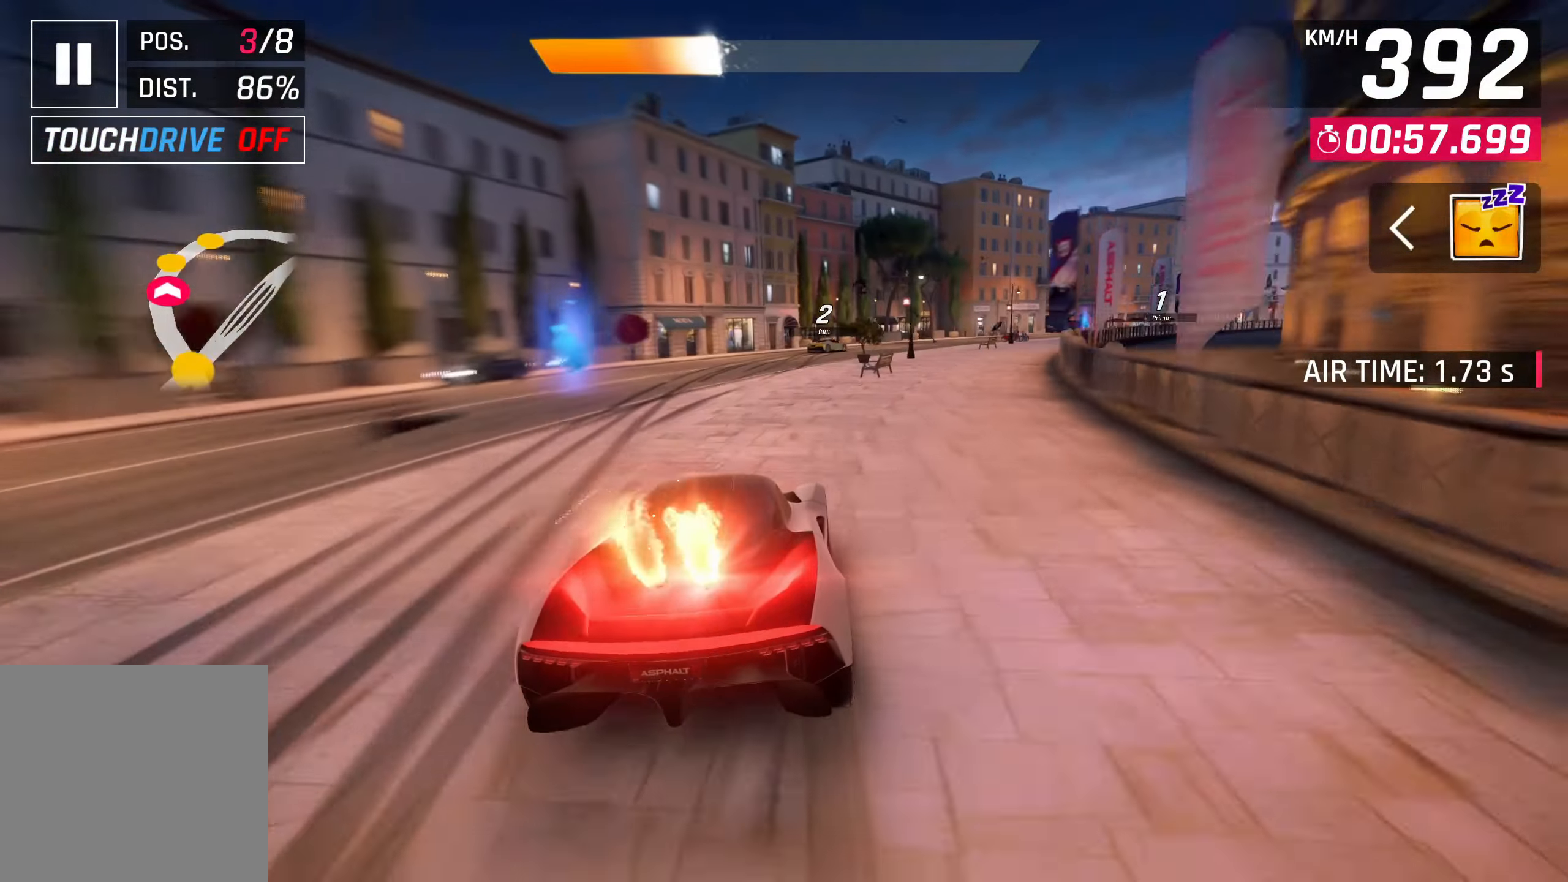
{"buttons": [], "left_stick": "right", "events": [[383, "SQUARE", "down"], [417, "SQUARE", "up"]]}
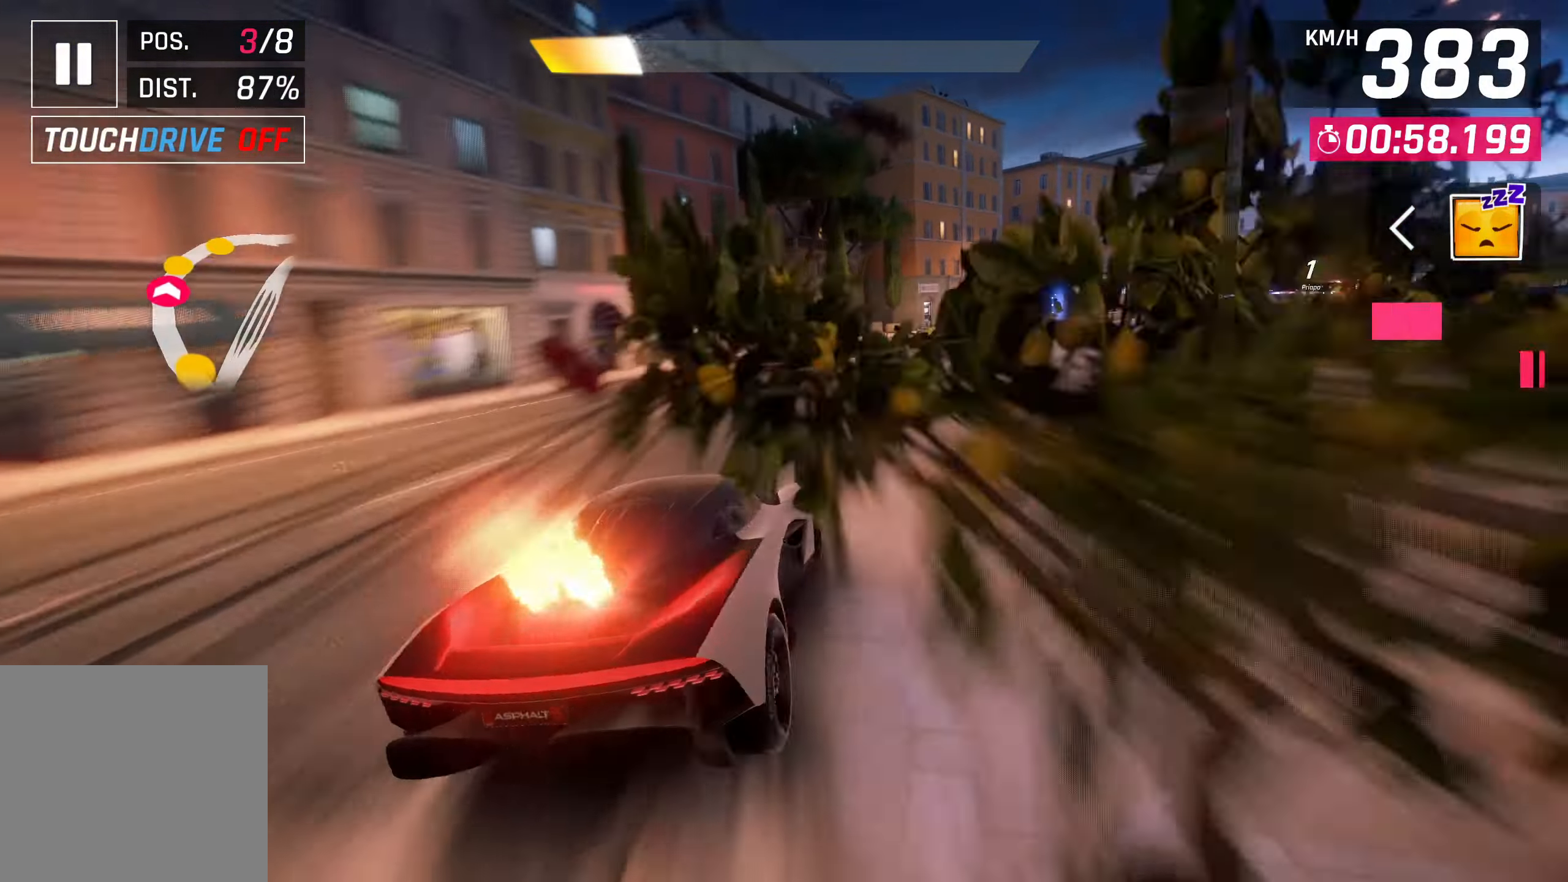
{"buttons": [], "left_stick": "right", "events": []}
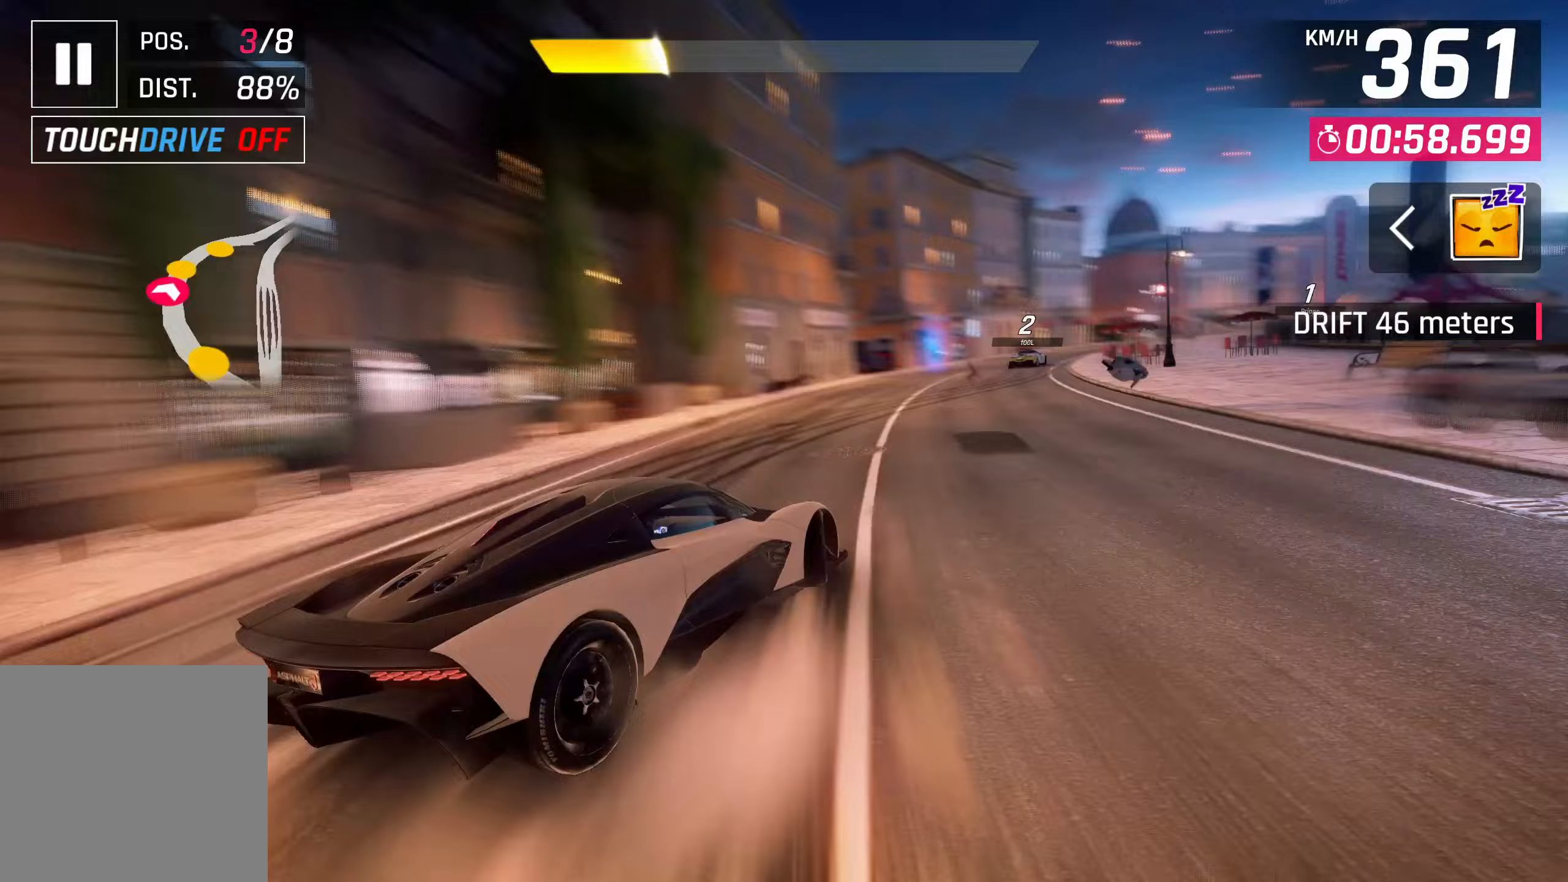
{"buttons": [], "left_stick": "right", "events": [[183, "left_stick", "center"], [283, "SQUARE", "down"], [350, "SQUARE", "up"], [383, "left_stick", "right"]]}
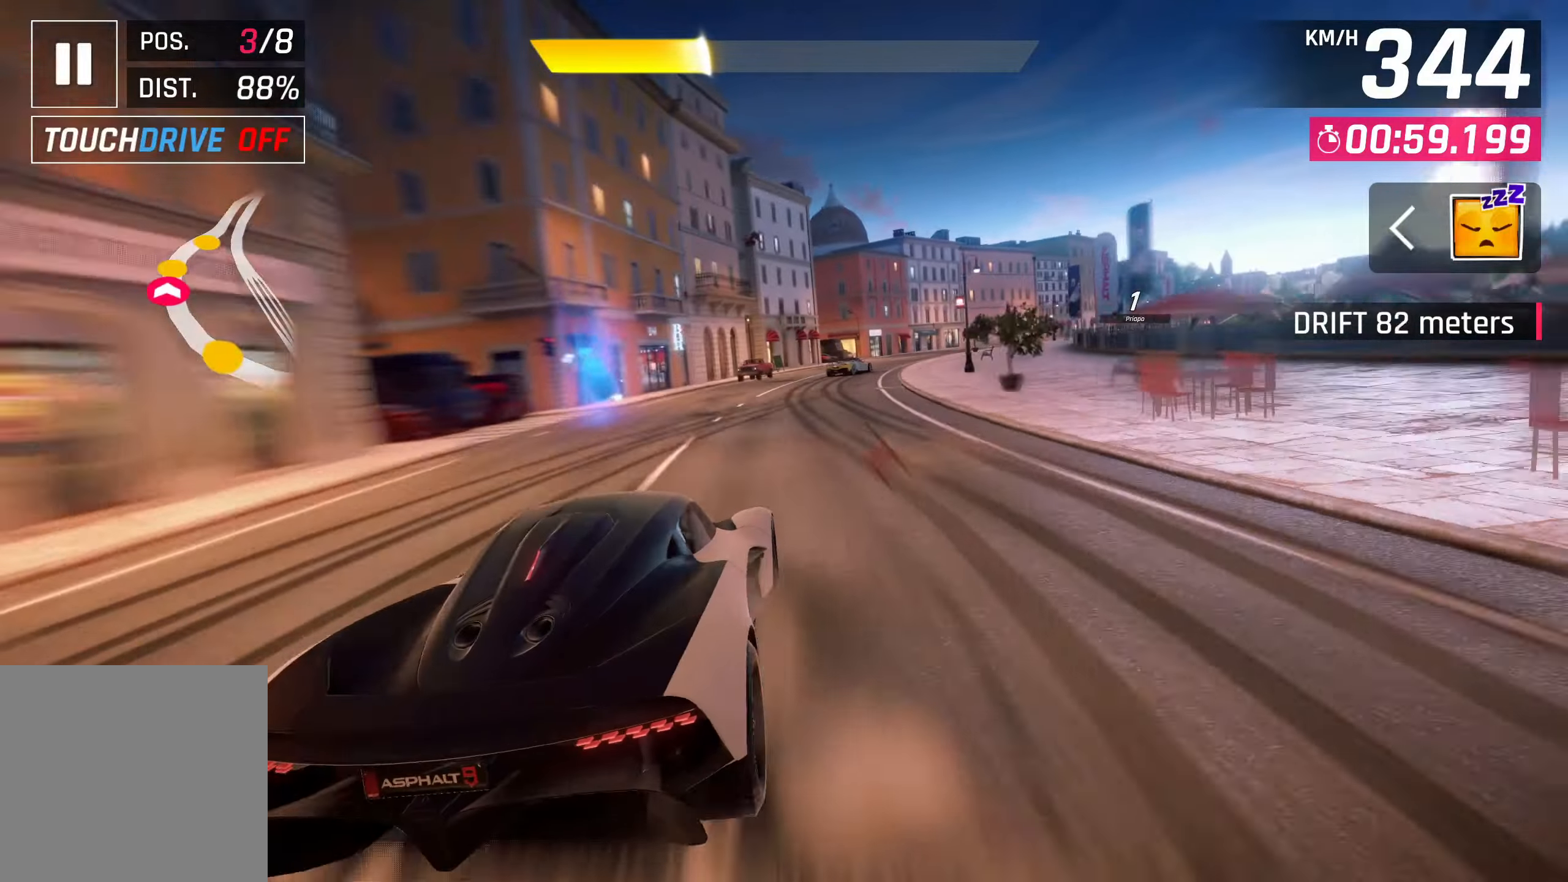
{"buttons": [], "left_stick": "right", "events": []}
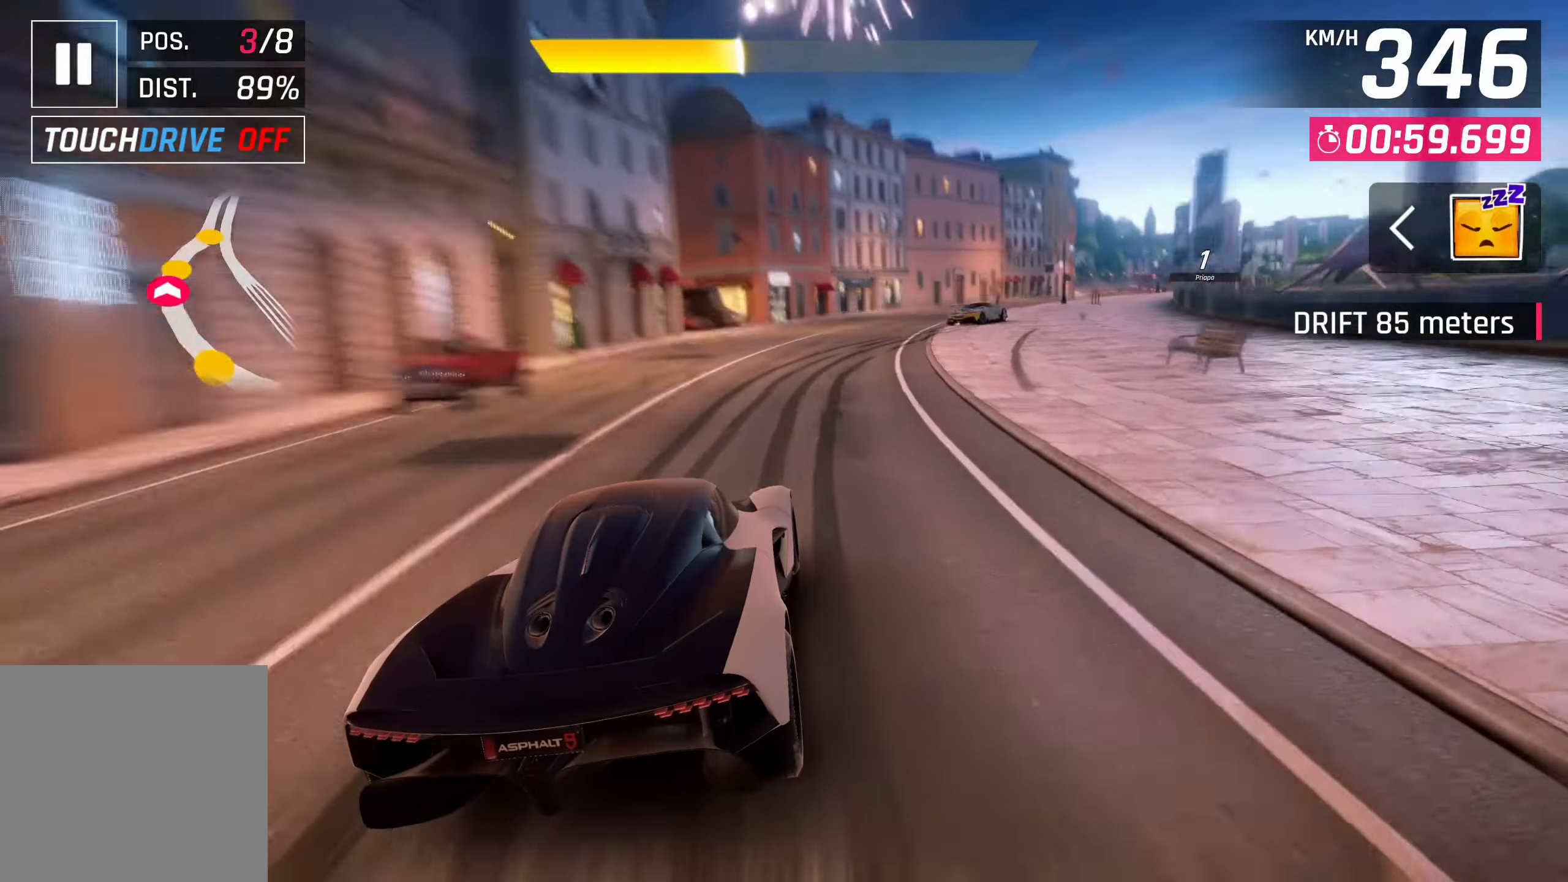
{"buttons": [], "left_stick": "right", "events": [[167, "CROSS", "down"], [233, "CROSS", "up"]]}
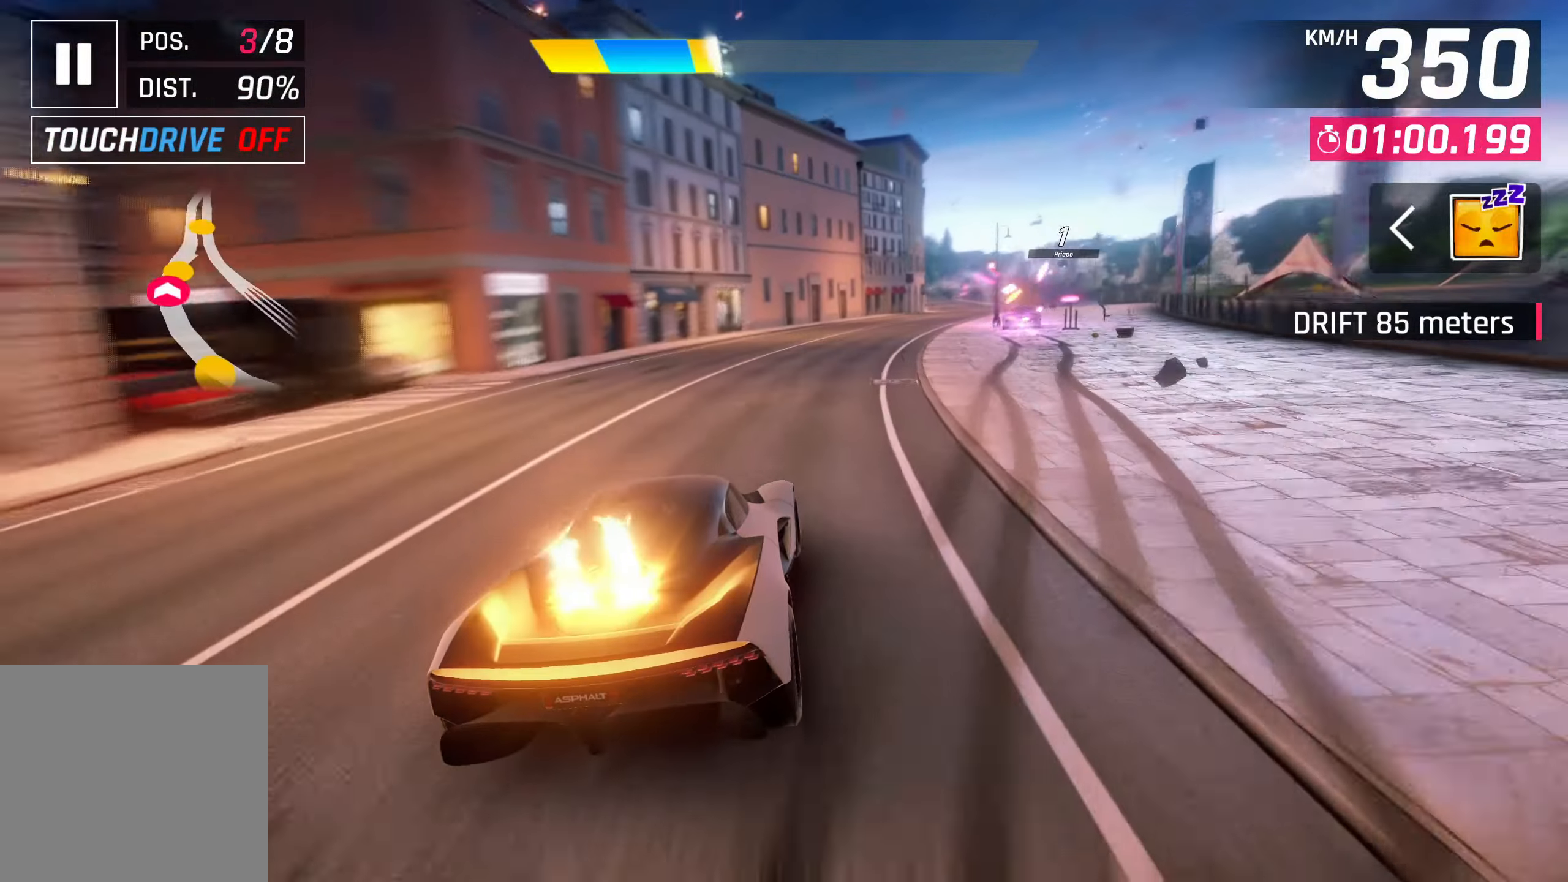
{"buttons": ["CROSS"], "left_stick": "right", "events": [[350, "CROSS", "down"]]}
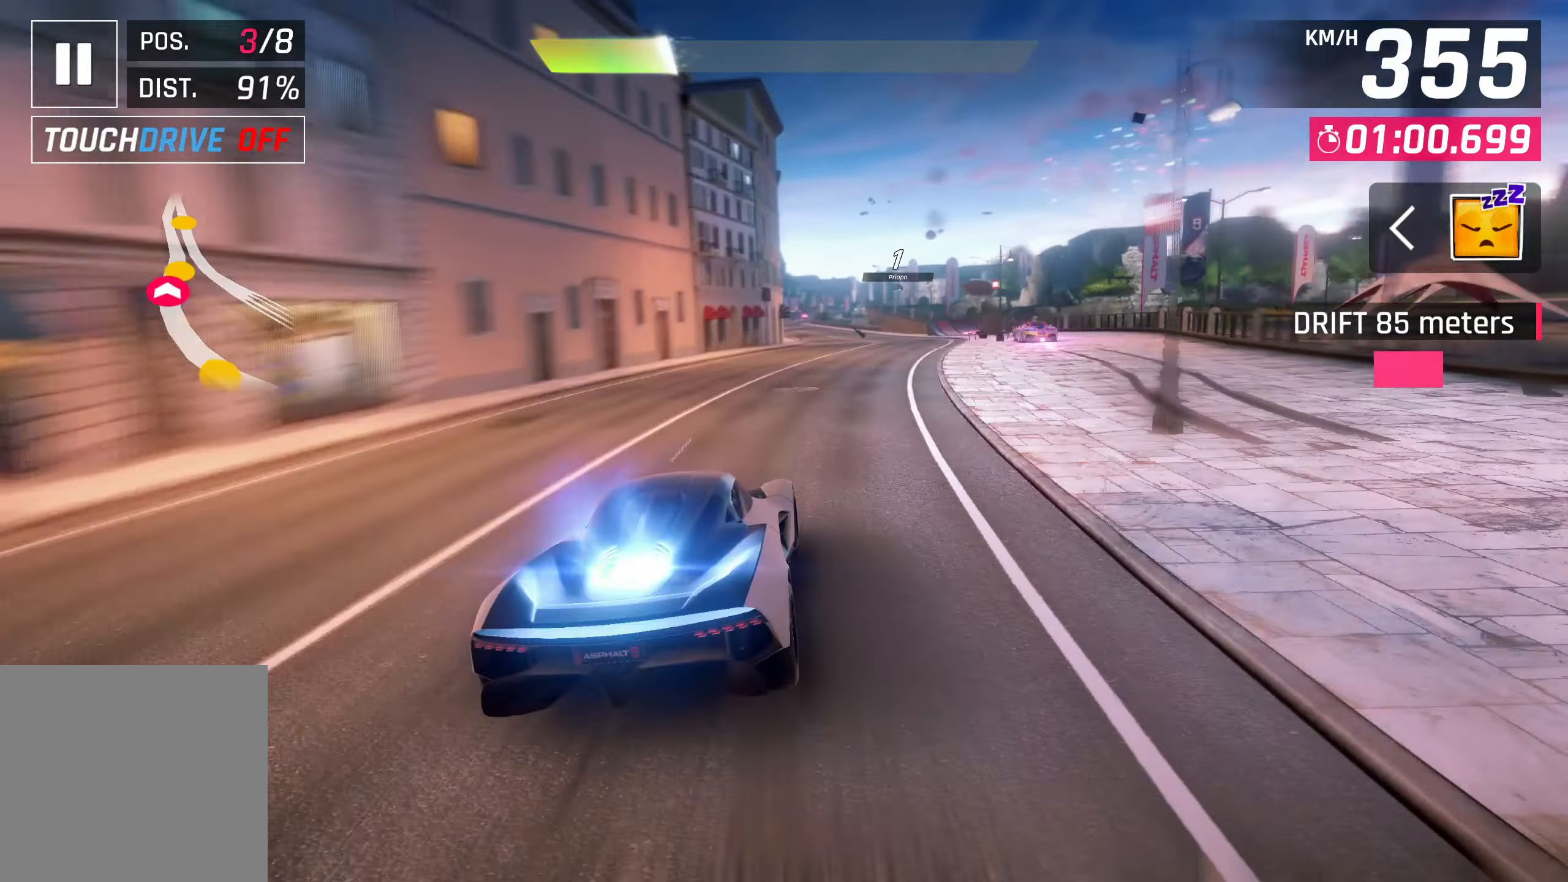
{"buttons": ["CROSS"], "left_stick": "center", "events": [[67, "left_stick", "center"], [117, "CROSS", "up"], [267, "CROSS", "down"], [317, "CROSS", "up"], [467, "CROSS", "down"]]}
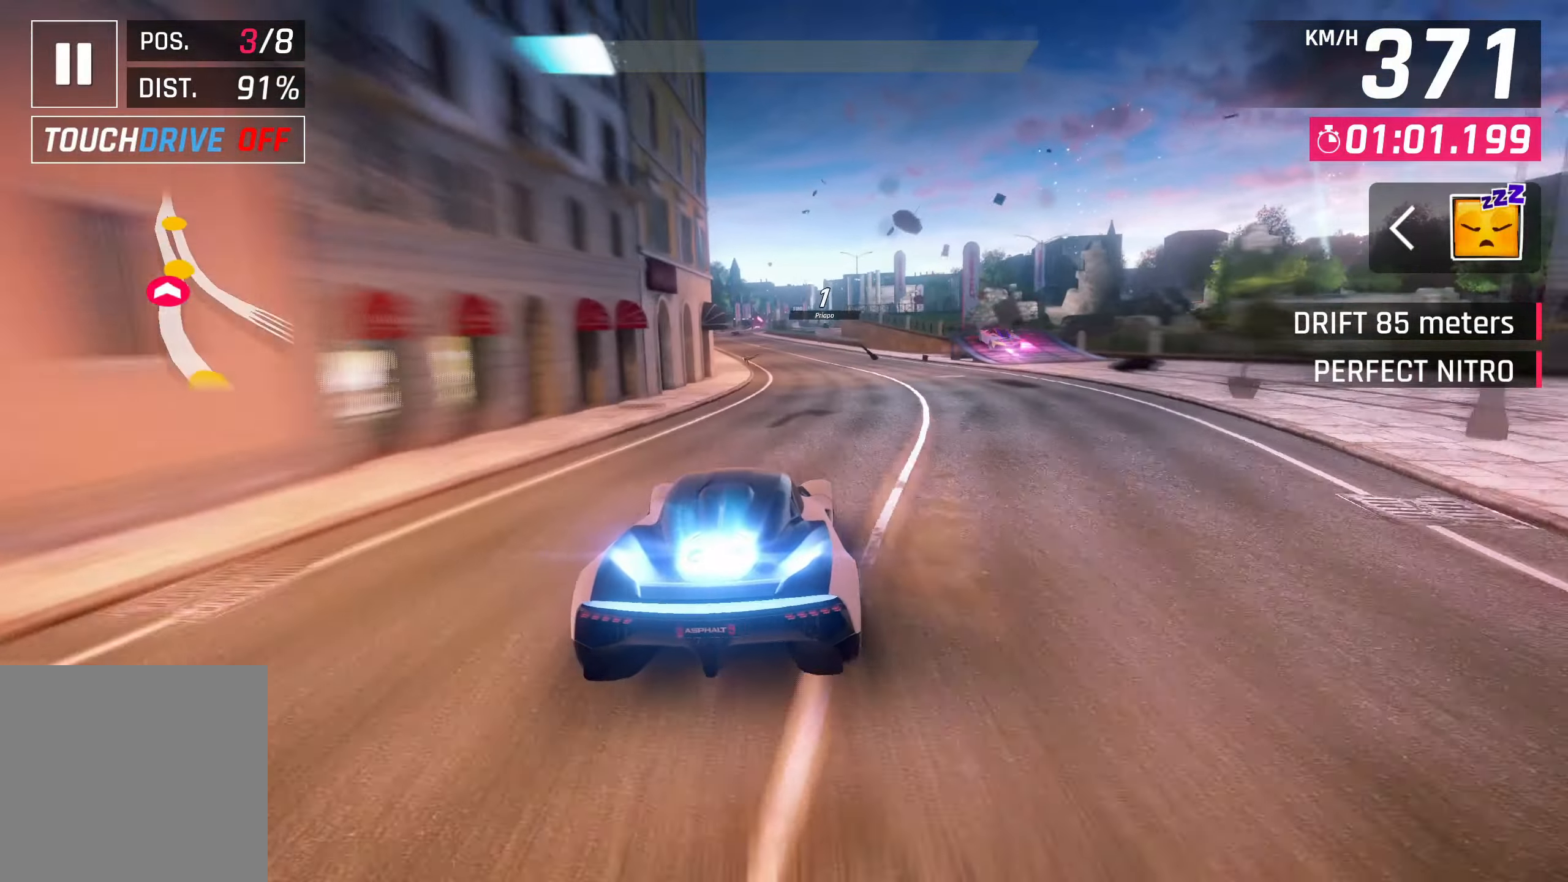
{"buttons": ["CROSS"], "left_stick": "left", "events": [[33, "CROSS", "up"], [117, "CROSS", "down"], [200, "CROSS", "up"], [283, "CROSS", "down"], [350, "CROSS", "up"], [433, "CROSS", "down"], [500, "left_stick", "left"]]}
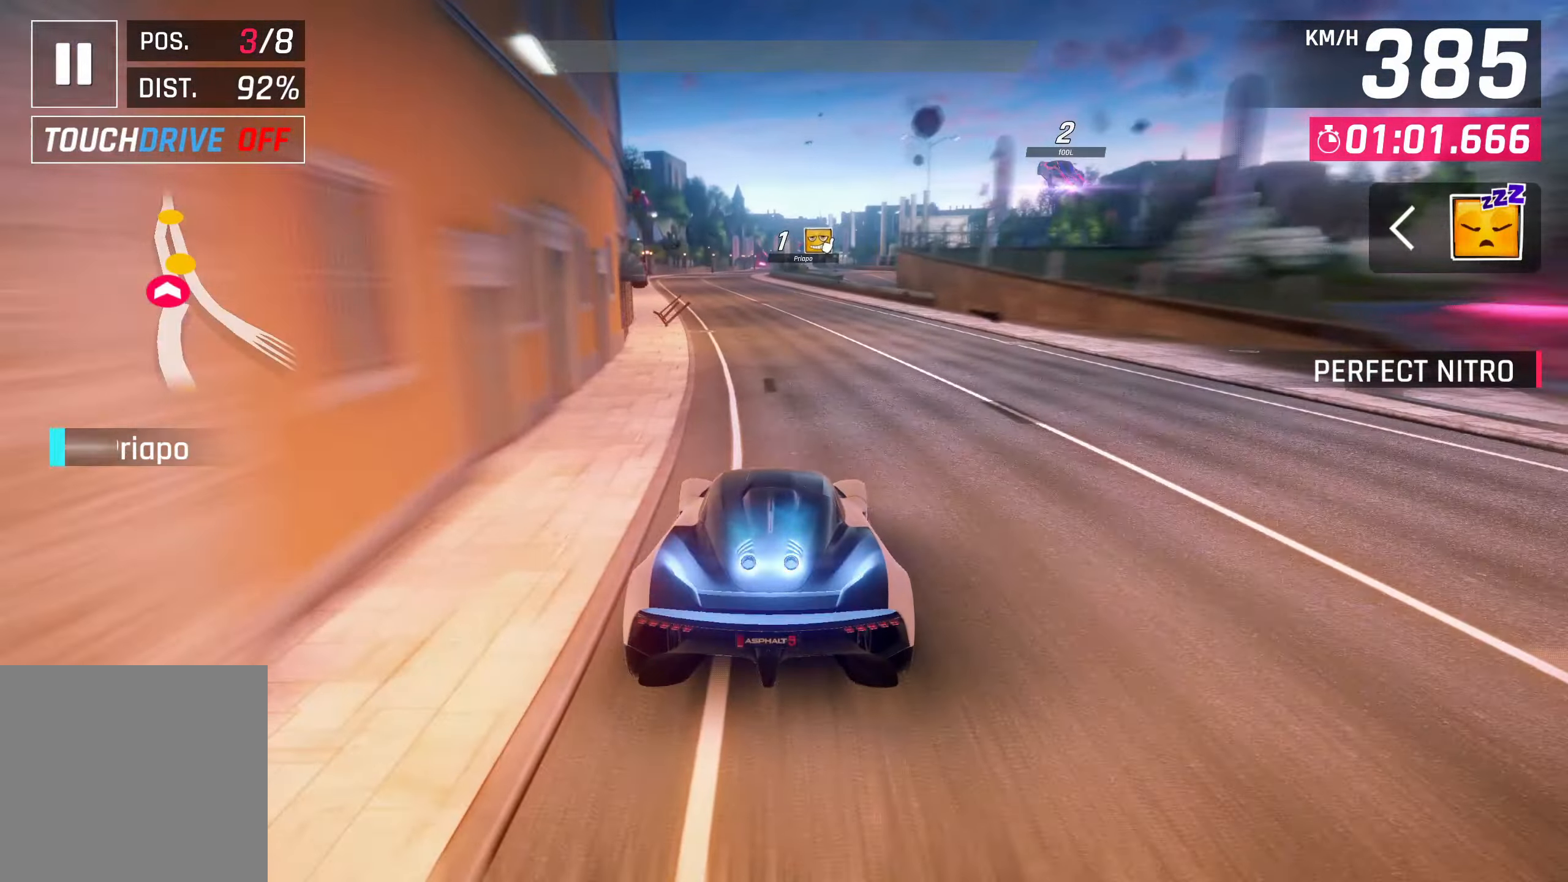
{"buttons": [], "left_stick": "center", "events": [[17, "CROSS", "up"], [100, "CROSS", "down"], [183, "CROSS", "up"], [300, "CROSS", "down"], [367, "CROSS", "up"], [383, "left_stick", "center"]]}
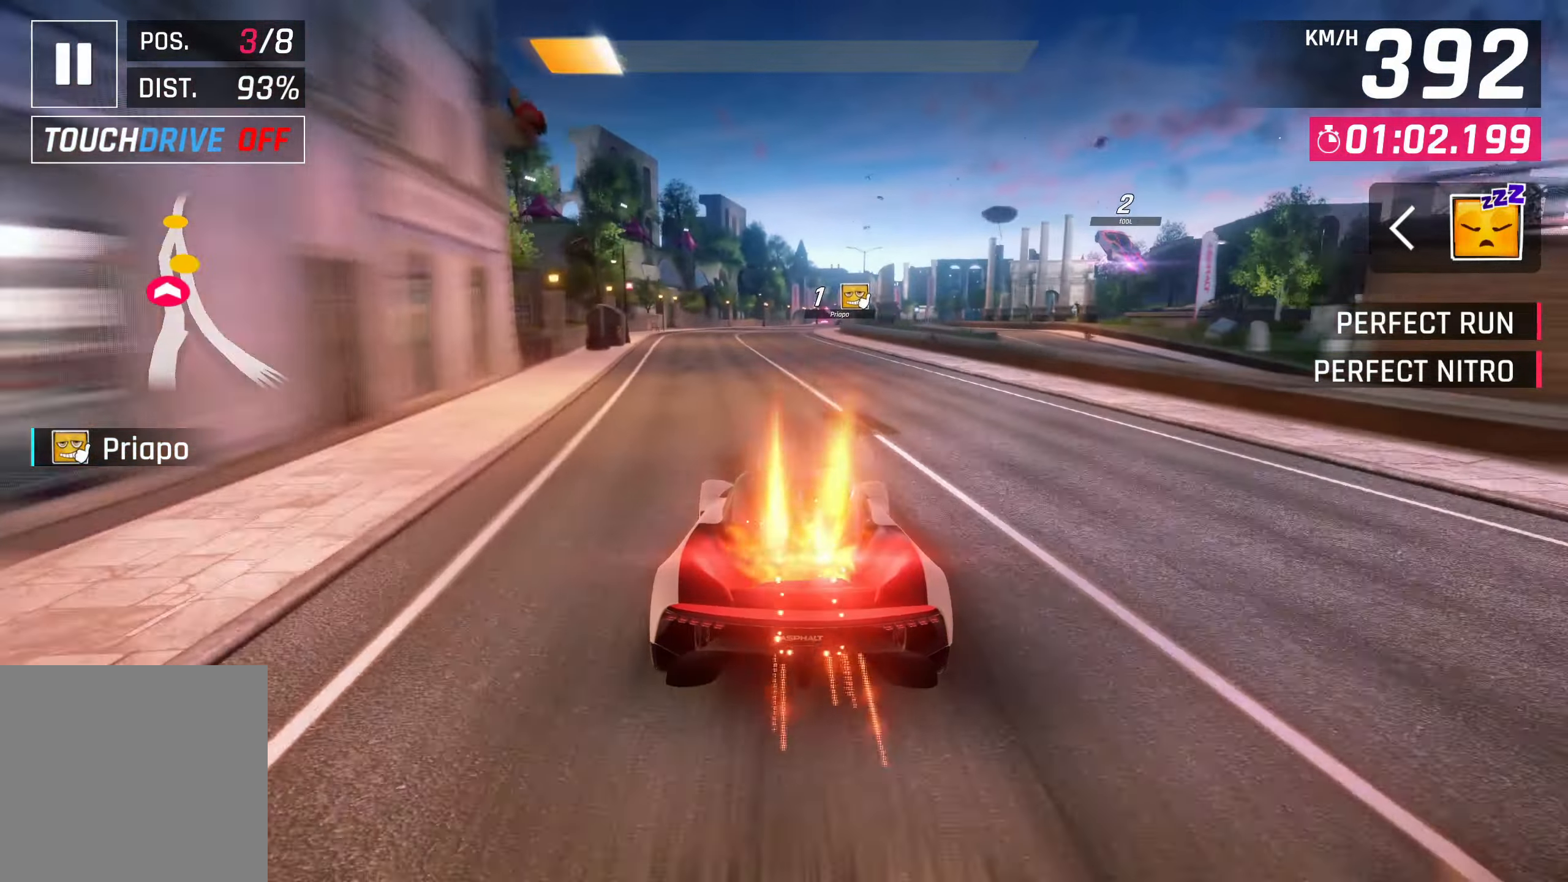
{"buttons": [], "left_stick": "right", "events": [[450, "left_stick", "right"]]}
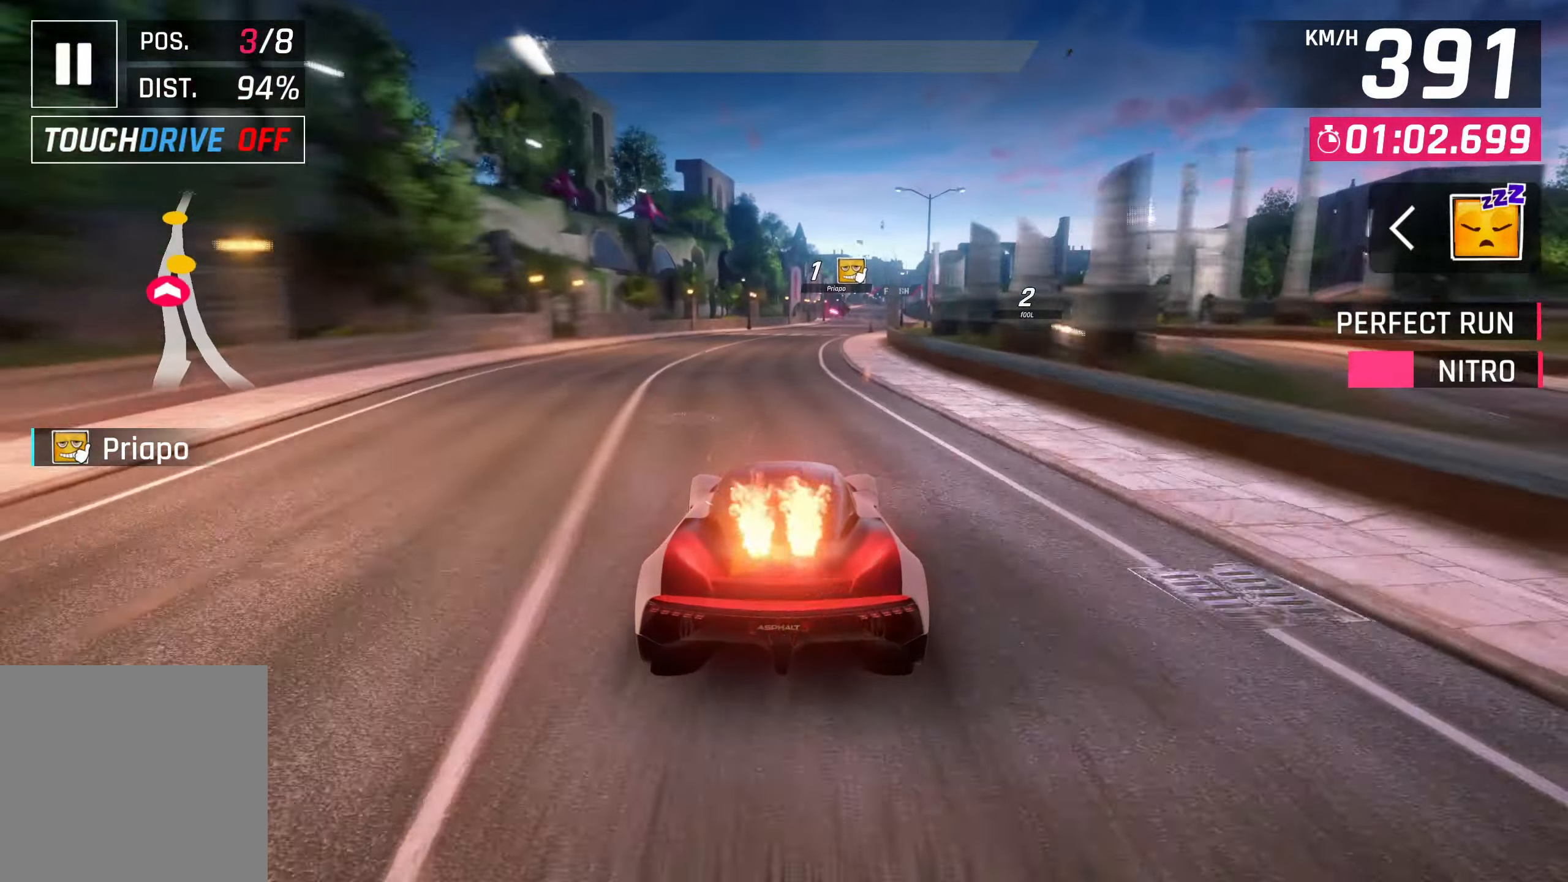
{"buttons": ["SQUARE"], "left_stick": "center", "events": [[367, "left_stick", "center"], [450, "SQUARE", "down"]]}
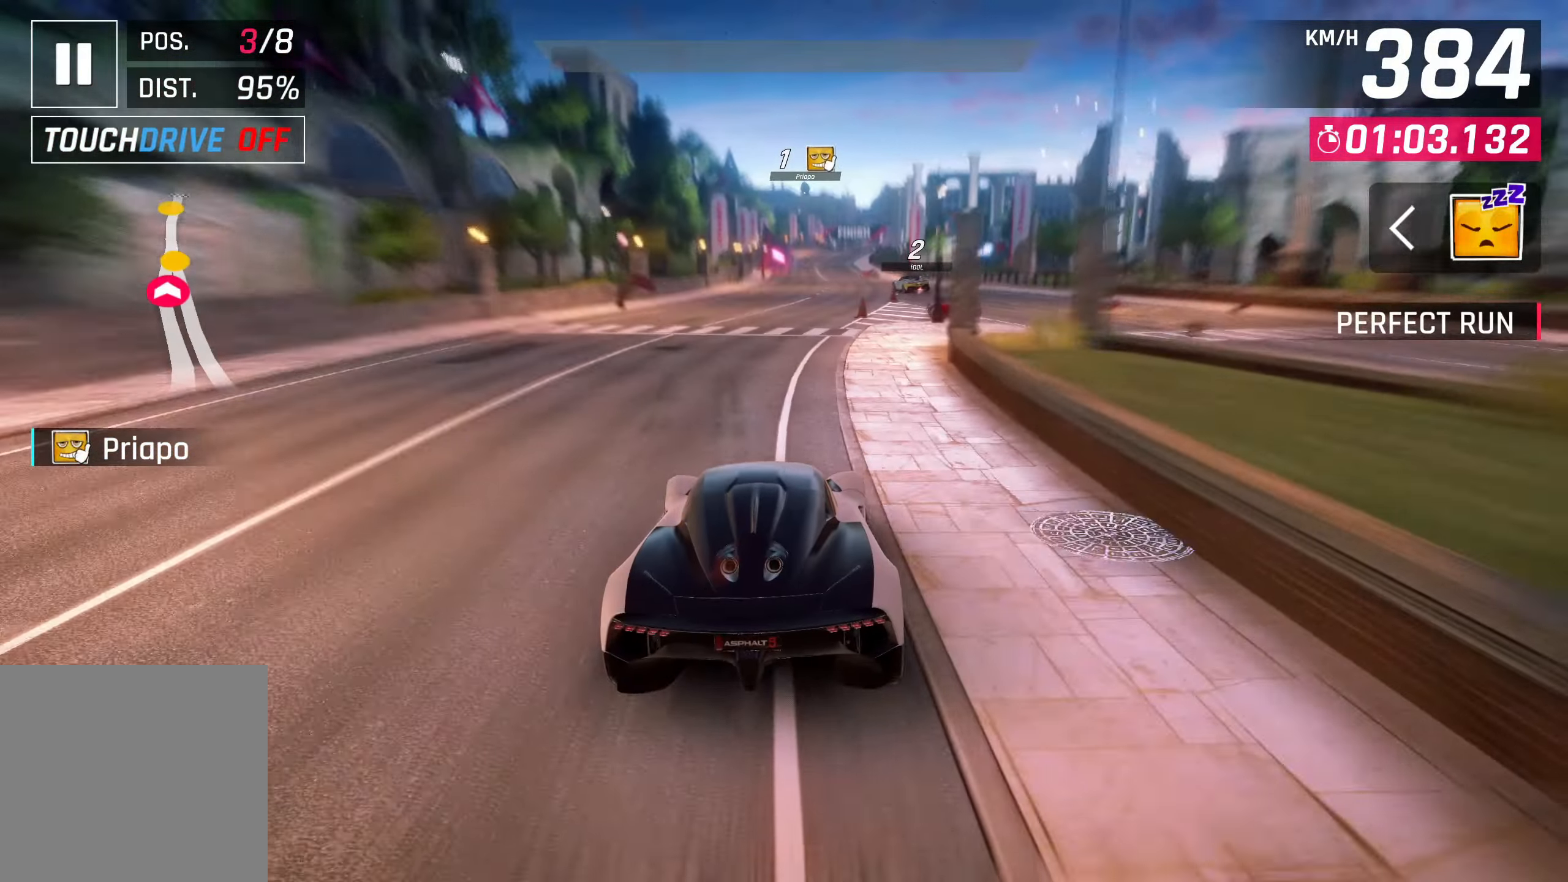
{"buttons": [], "left_stick": "center", "events": [[67, "SQUARE", "up"]]}